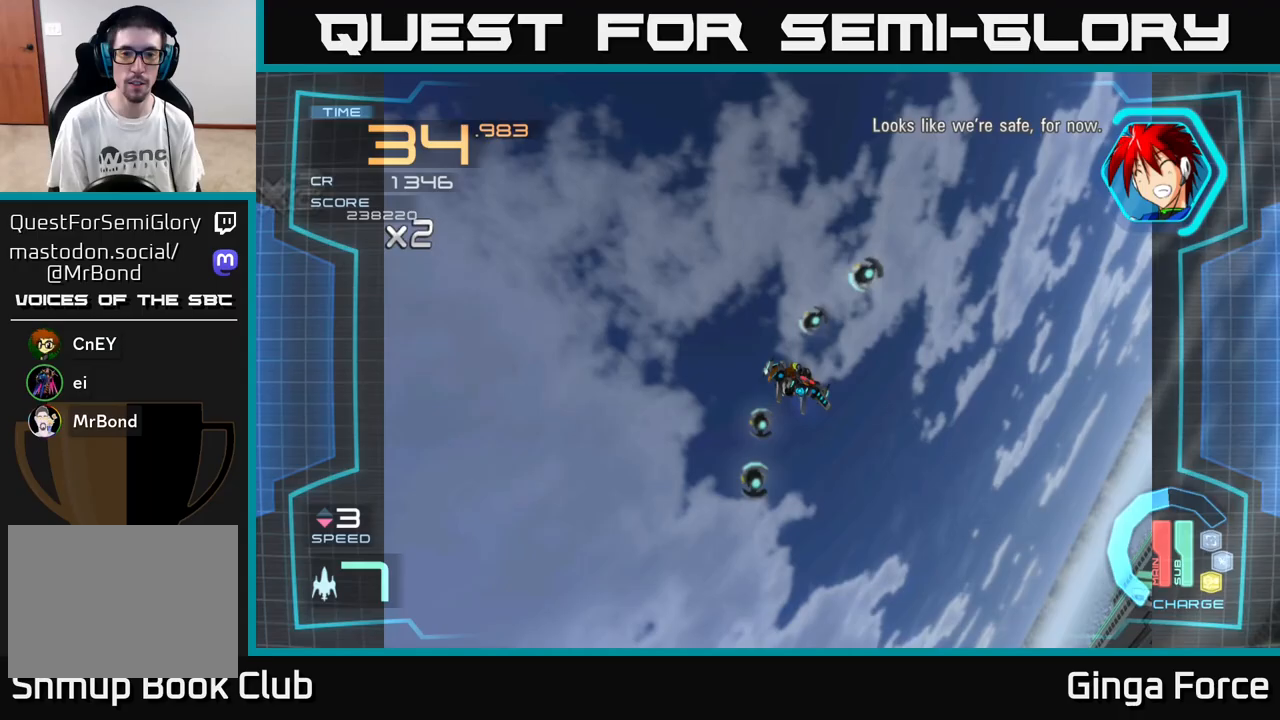
Gameplay with a controller (Xbox layout); each line is a JSON object with the inputs held at the frame after it. "events" lists button and stick changes between this image and that frame as [ms after this image, input, new state], when the widget could be followed in between. Not read: right_stick.
{"buttons": [], "left_stick": "down-right", "events": [[33, "left_stick", "up"], [83, "A", "up"], [83, "left_stick", "up-right"], [383, "left_stick", "down-right"]]}
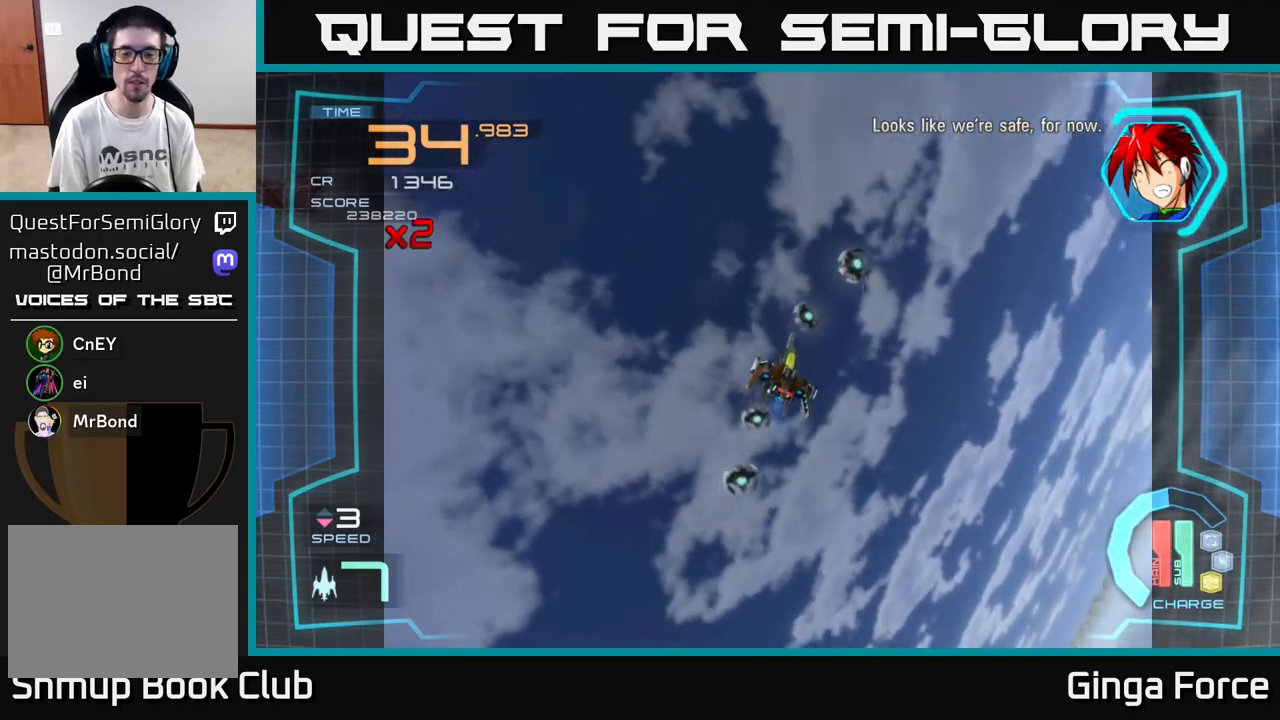
{"buttons": [], "left_stick": "center", "events": [[83, "left_stick", "right"], [100, "A", "down"], [317, "left_stick", "center"], [450, "A", "up"]]}
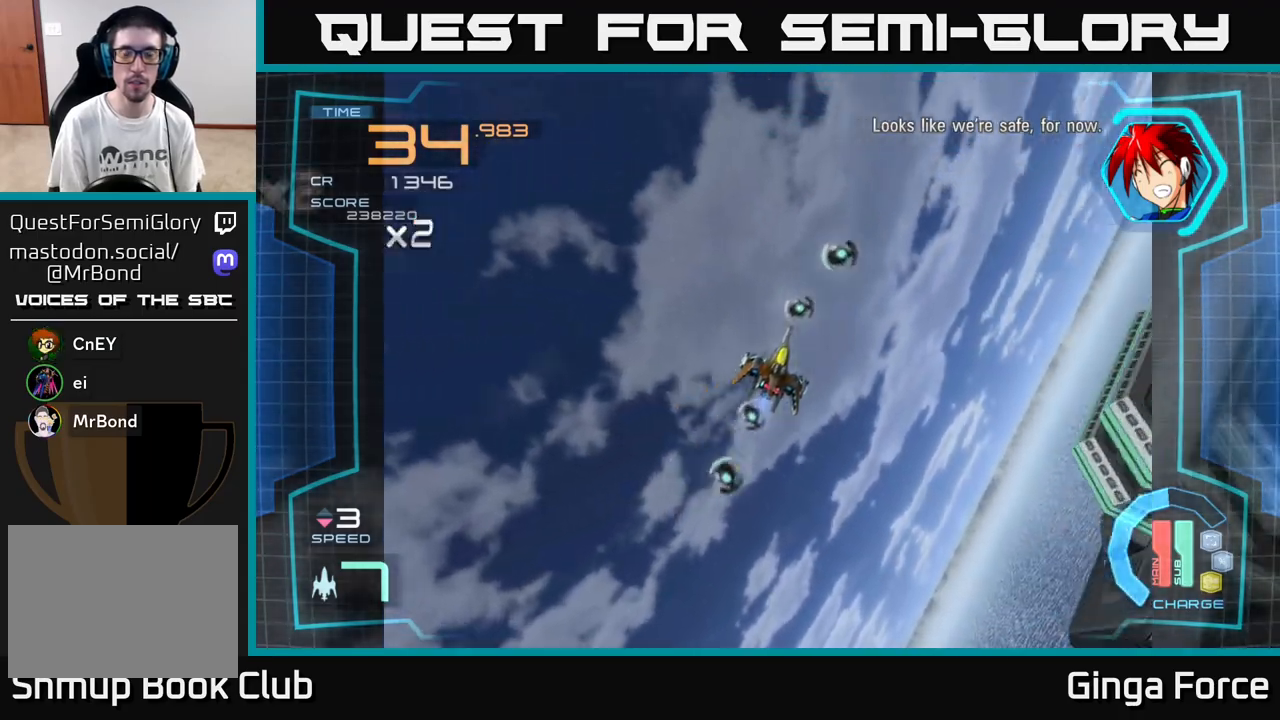
{"buttons": ["A"], "left_stick": "right", "events": [[400, "A", "down"], [433, "left_stick", "right"]]}
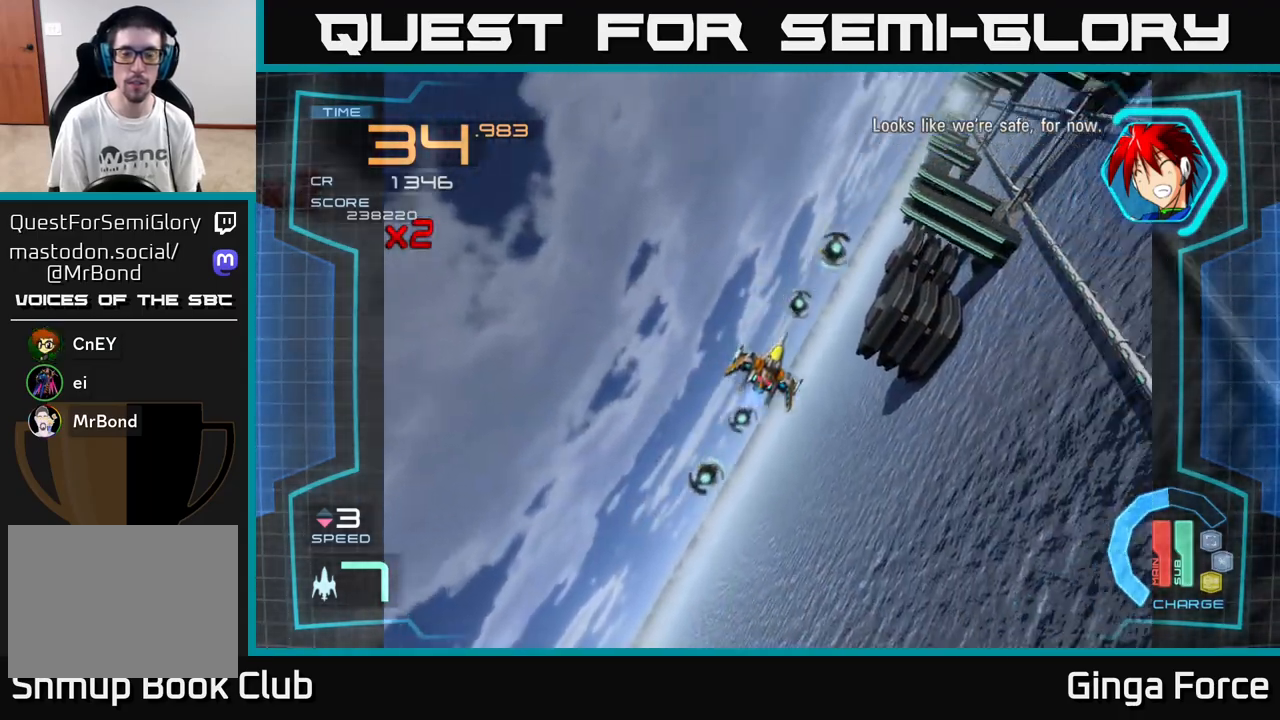
{"buttons": ["A"], "left_stick": "center", "events": [[267, "left_stick", "center"]]}
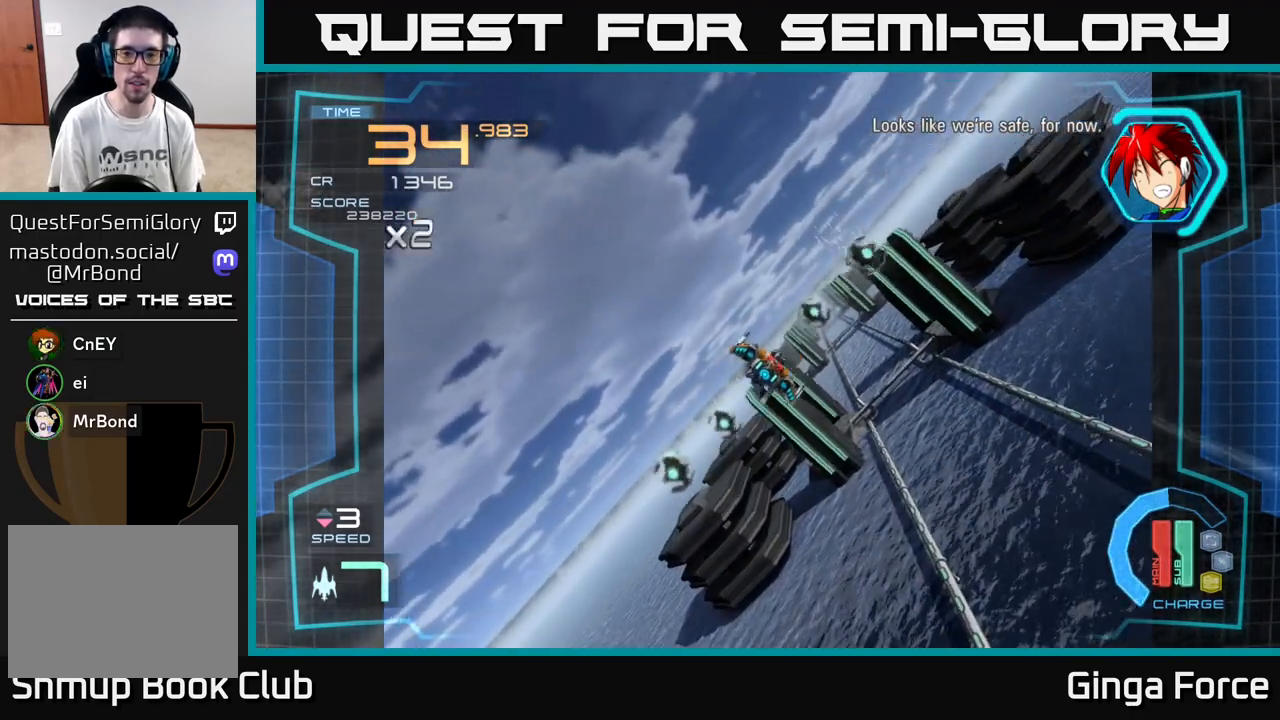
{"buttons": ["A"], "left_stick": "left", "events": [[117, "left_stick", "right"], [467, "left_stick", "left"]]}
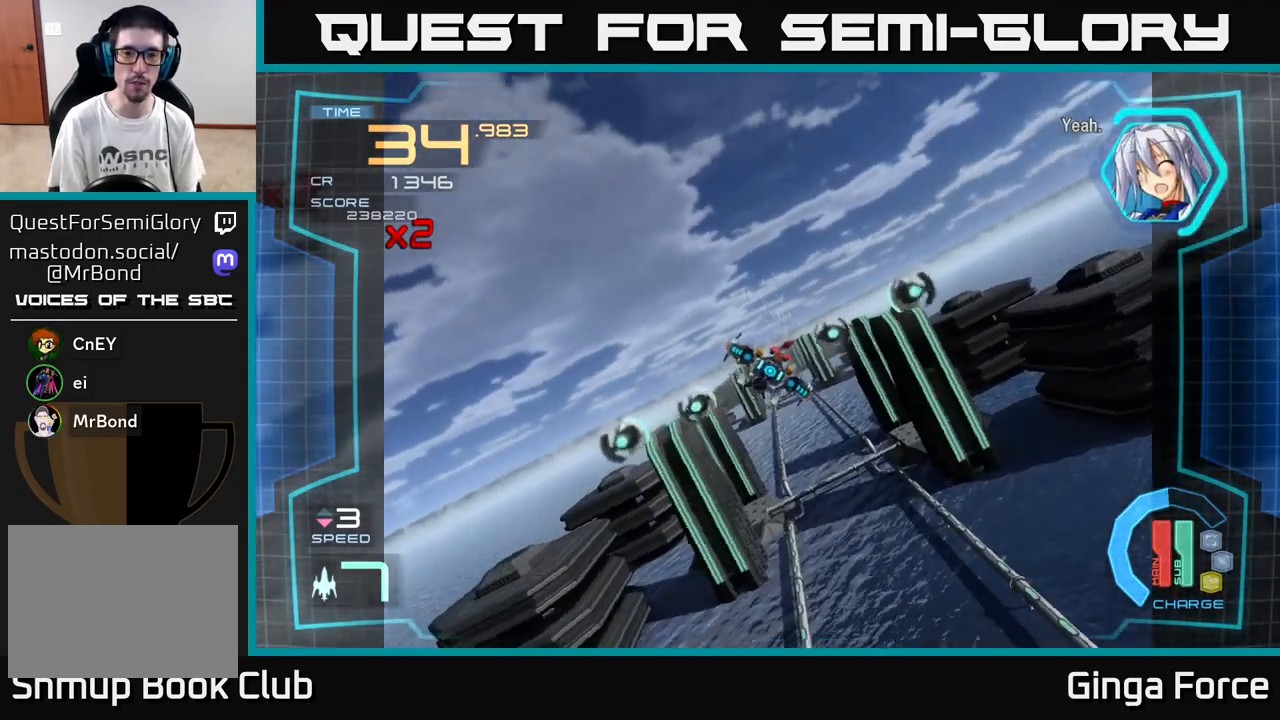
{"buttons": ["A"], "left_stick": "left", "events": [[117, "left_stick", "right"], [350, "left_stick", "left"]]}
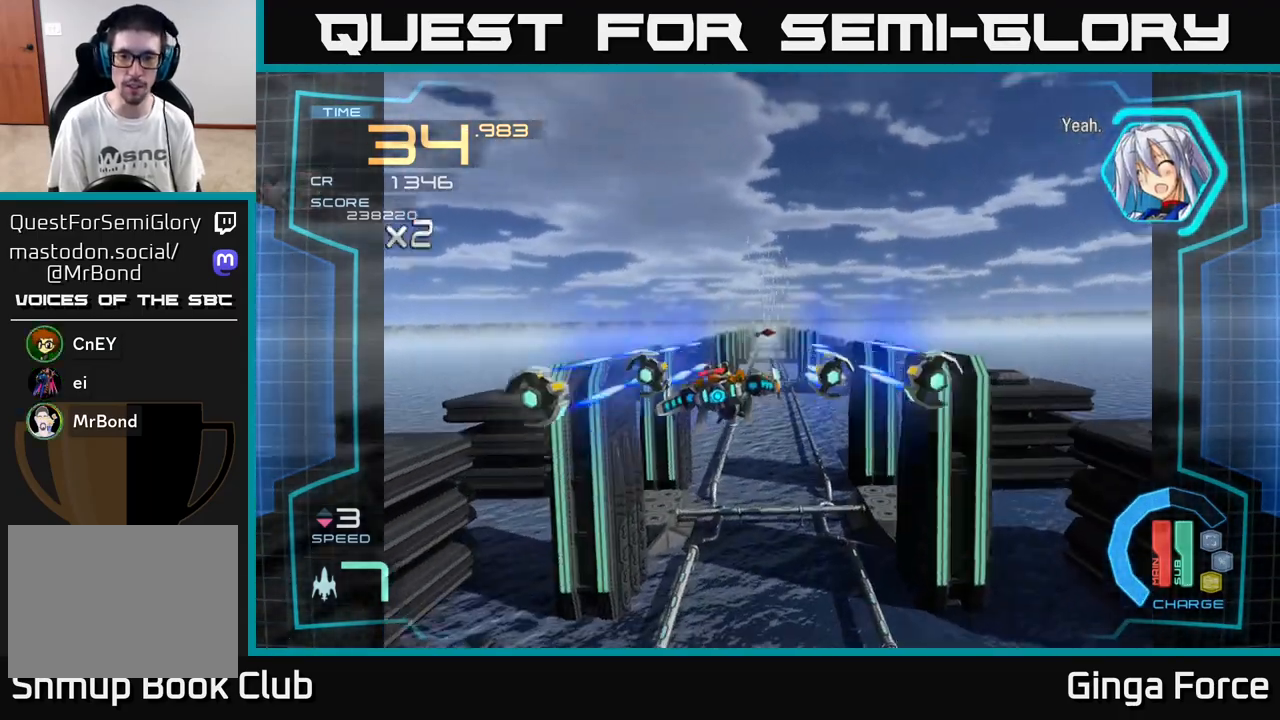
{"buttons": ["A", "X"], "left_stick": "up", "events": [[17, "left_stick", "down"], [67, "left_stick", "right"], [83, "X", "down"], [133, "left_stick", "center"], [333, "left_stick", "right"], [433, "left_stick", "up"]]}
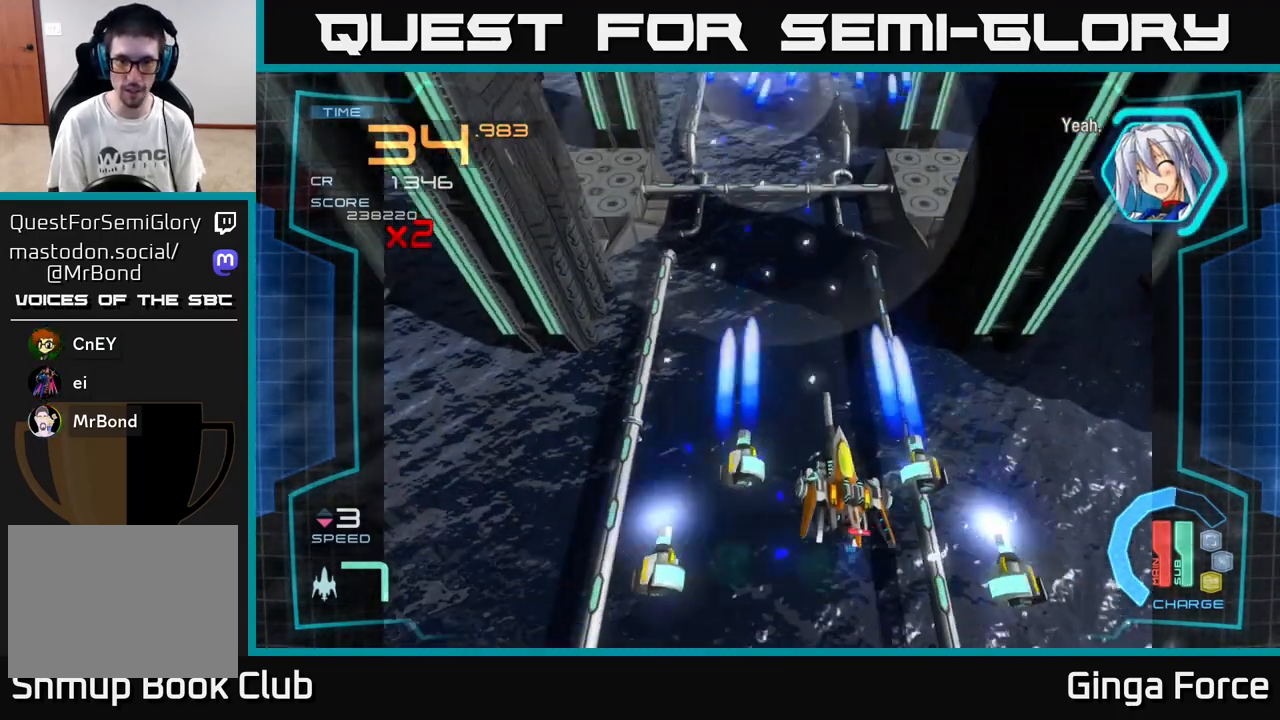
{"buttons": ["A"], "left_stick": "down-left", "events": [[100, "X", "up"], [400, "left_stick", "down-left"]]}
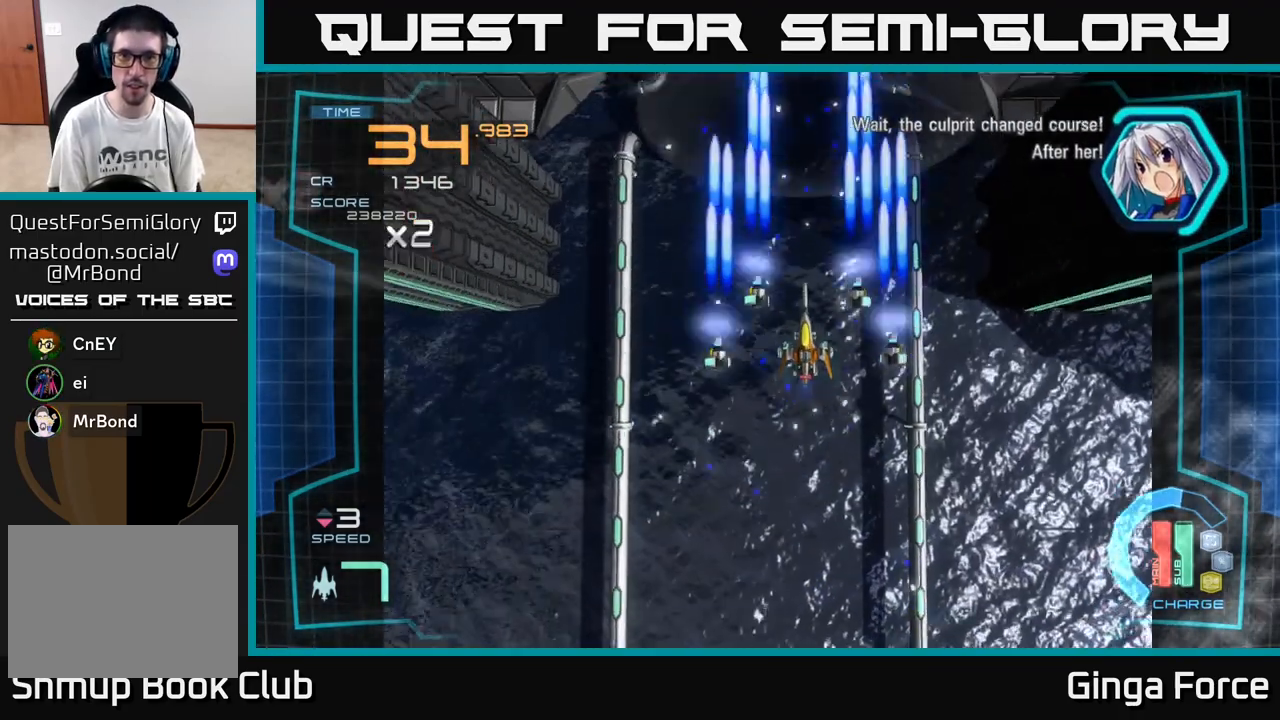
{"buttons": ["A"], "left_stick": "right", "events": [[67, "left_stick", "down"], [500, "left_stick", "right"]]}
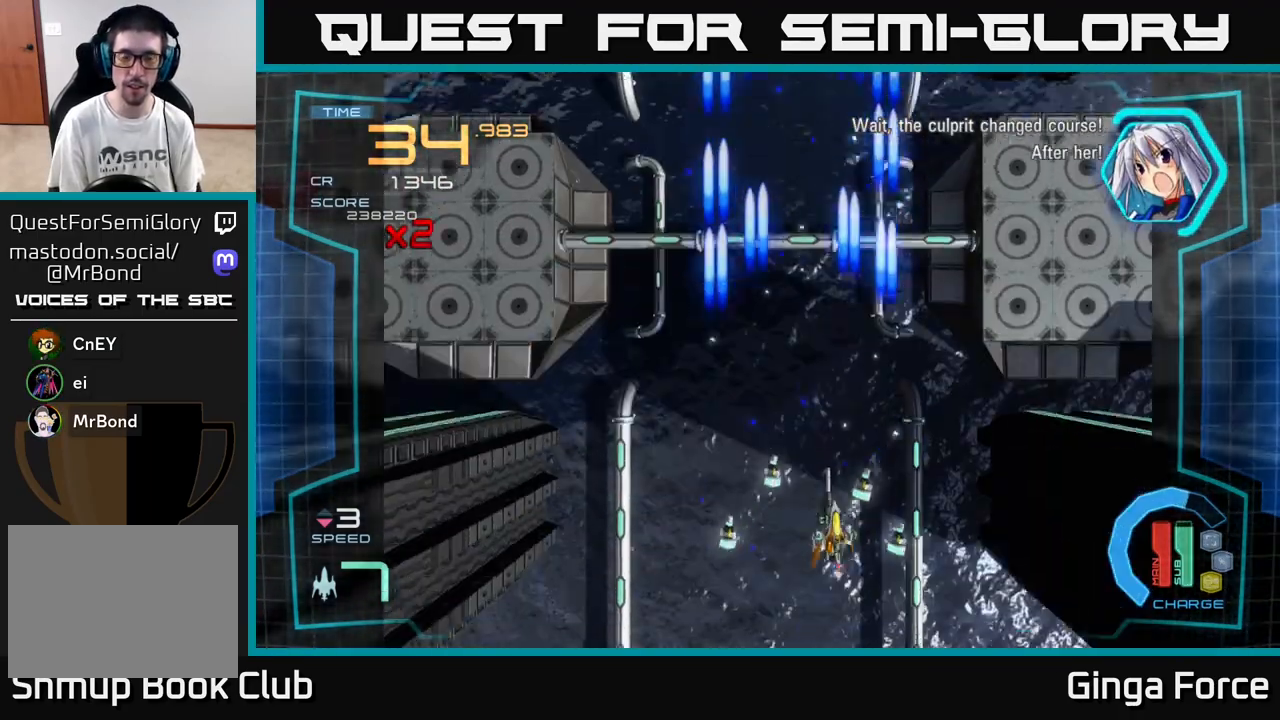
{"buttons": ["A"], "left_stick": "left", "events": [[317, "A", "up"], [317, "left_stick", "left"], [467, "A", "down"]]}
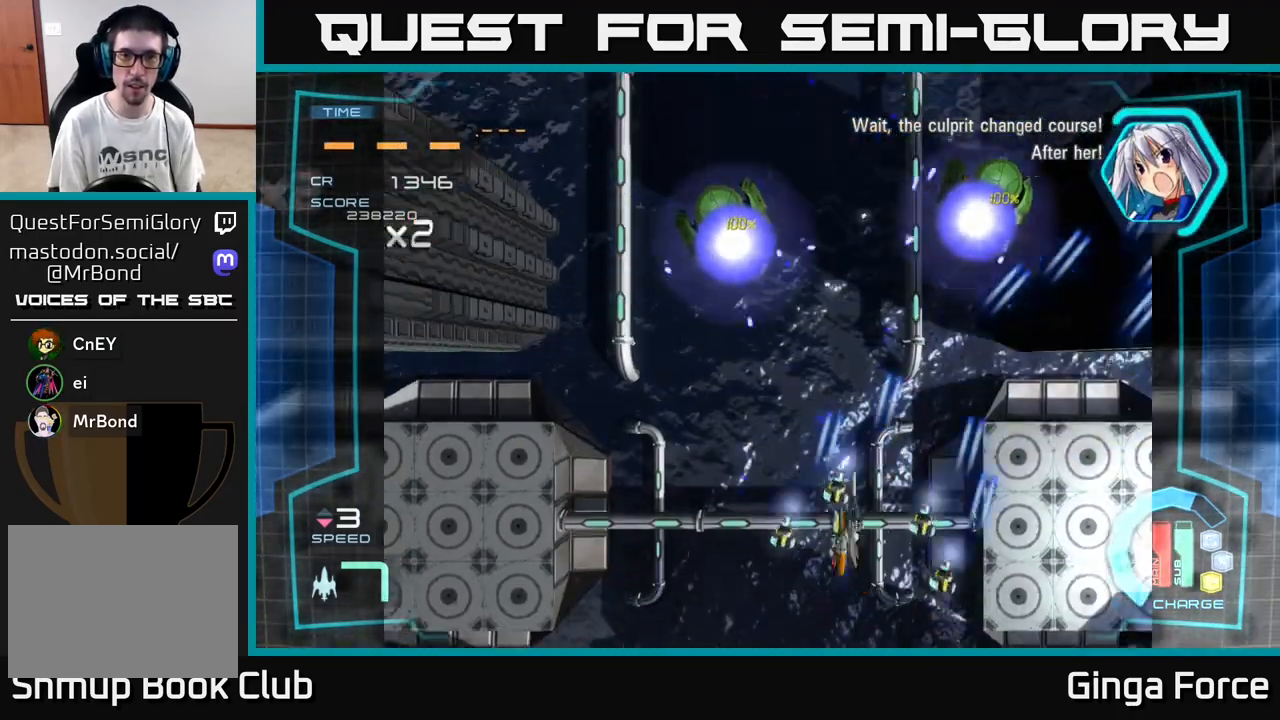
{"buttons": ["A", "X"], "left_stick": "right", "events": [[100, "left_stick", "up"], [117, "X", "down"], [200, "left_stick", "down-right"], [467, "left_stick", "right"]]}
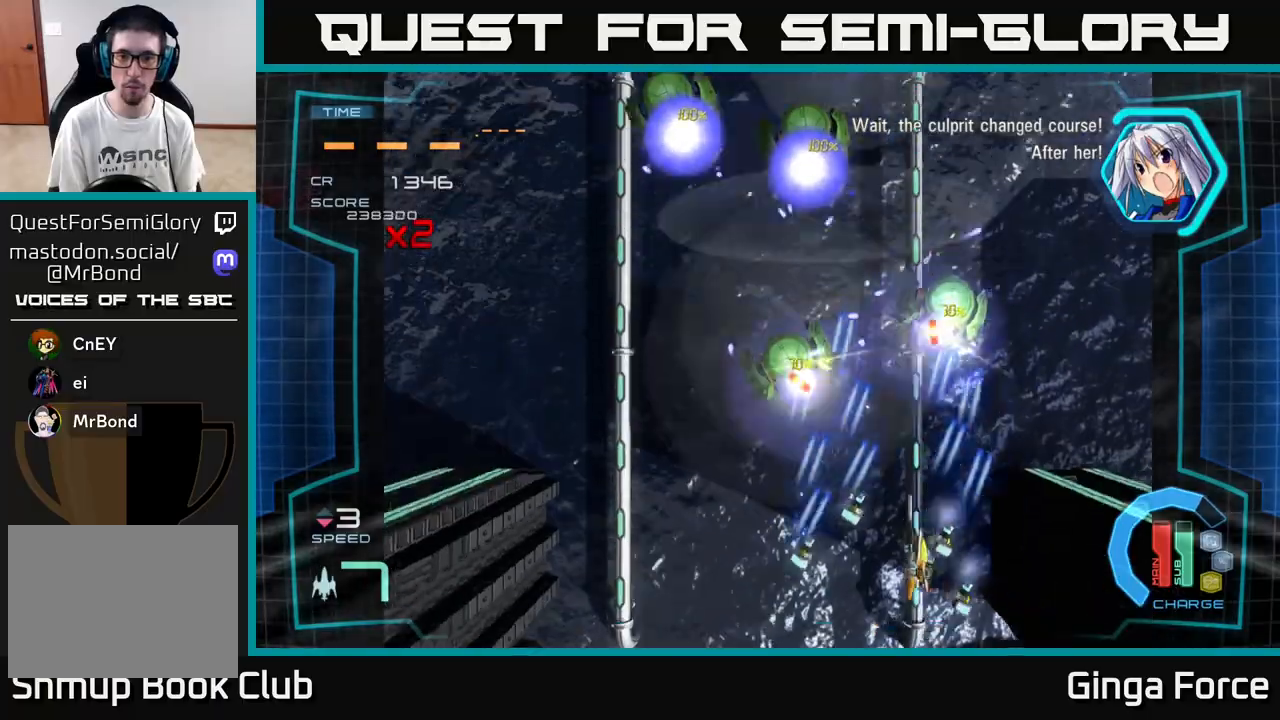
{"buttons": ["A", "X"], "left_stick": "down-left", "events": [[133, "left_stick", "left"], [450, "left_stick", "down-left"]]}
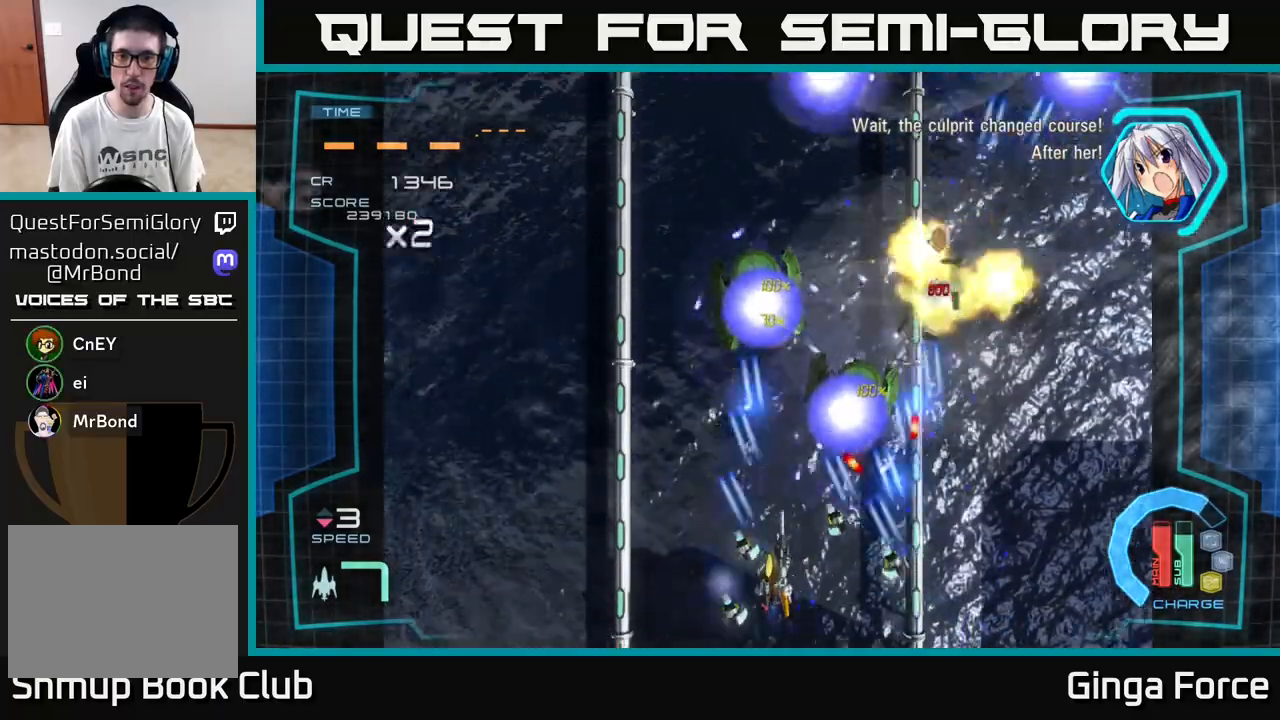
{"buttons": ["A", "X"], "left_stick": "down-right", "events": [[67, "left_stick", "up"], [267, "left_stick", "left"], [350, "left_stick", "center"], [450, "left_stick", "down-right"]]}
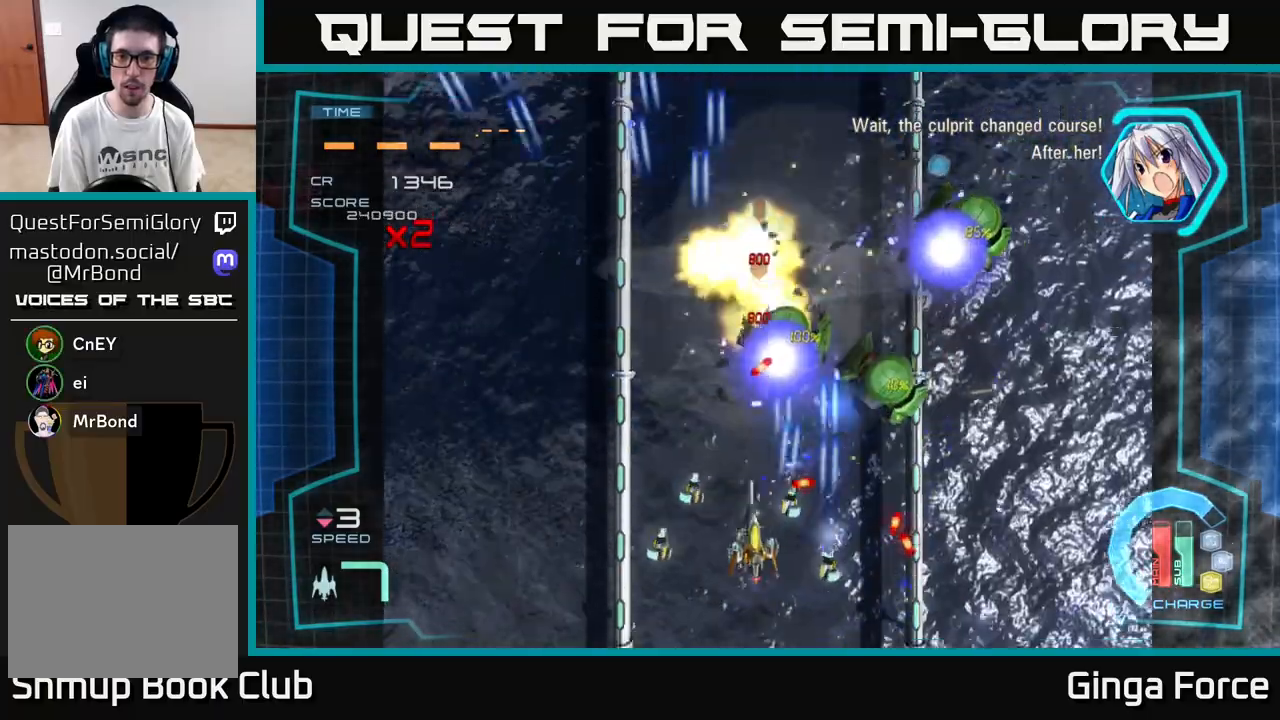
{"buttons": ["A", "X"], "left_stick": "up-left", "events": [[50, "left_stick", "right"], [167, "left_stick", "up-right"], [300, "left_stick", "right"], [467, "left_stick", "up-left"]]}
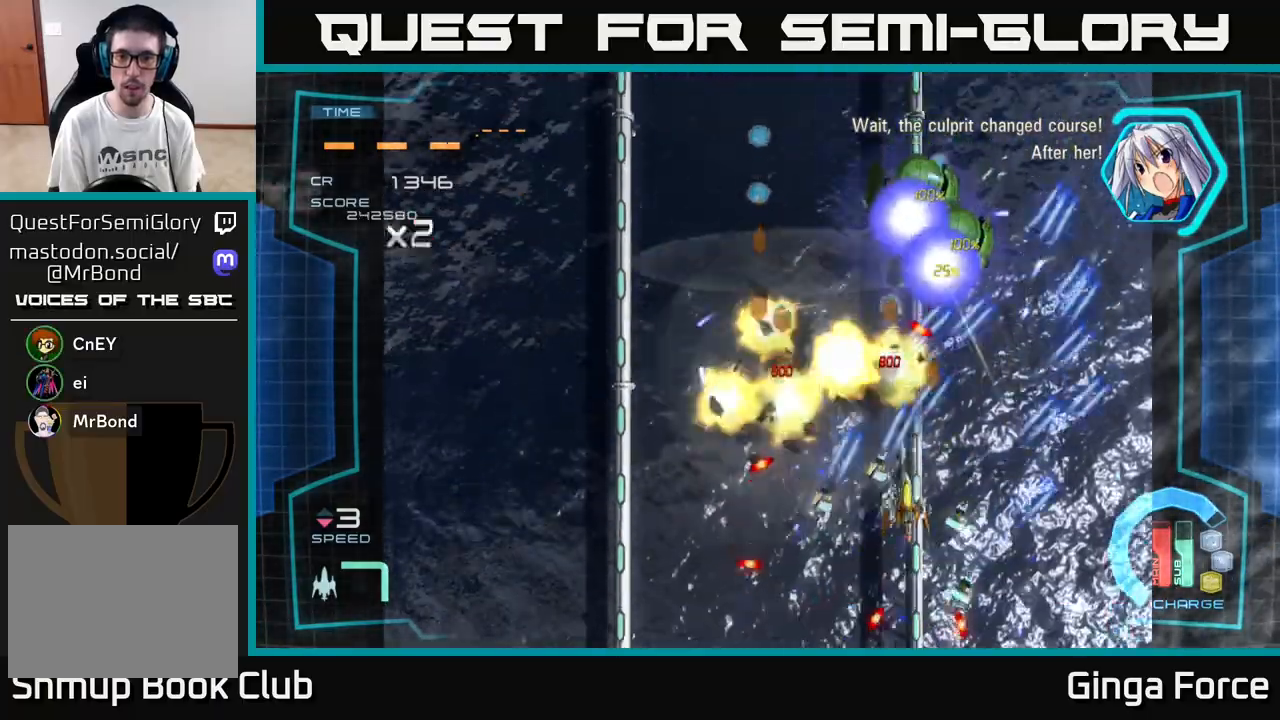
{"buttons": ["A", "X"], "left_stick": "center", "events": [[117, "left_stick", "right"], [283, "left_stick", "down"], [433, "left_stick", "center"]]}
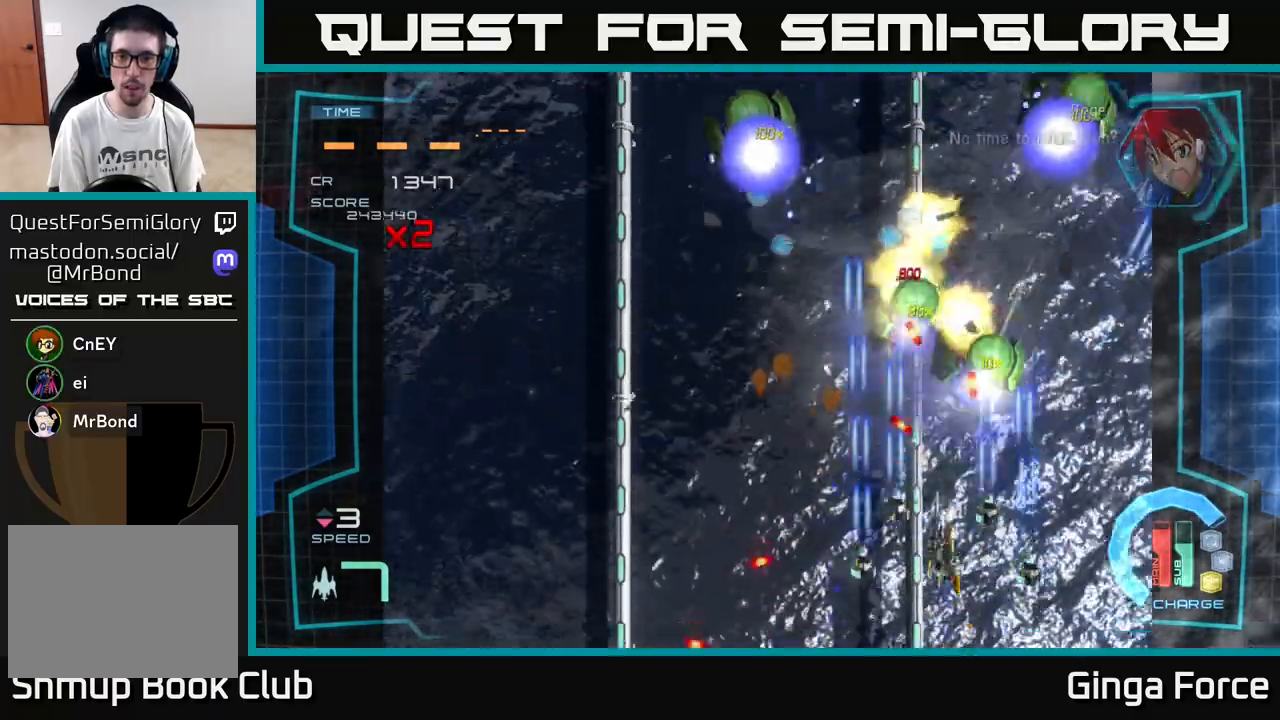
{"buttons": ["A"], "left_stick": "down-right", "events": [[100, "left_stick", "down-right"], [200, "left_stick", "up-right"], [267, "left_stick", "up-left"], [350, "left_stick", "down-left"], [367, "X", "up"], [467, "left_stick", "down-right"]]}
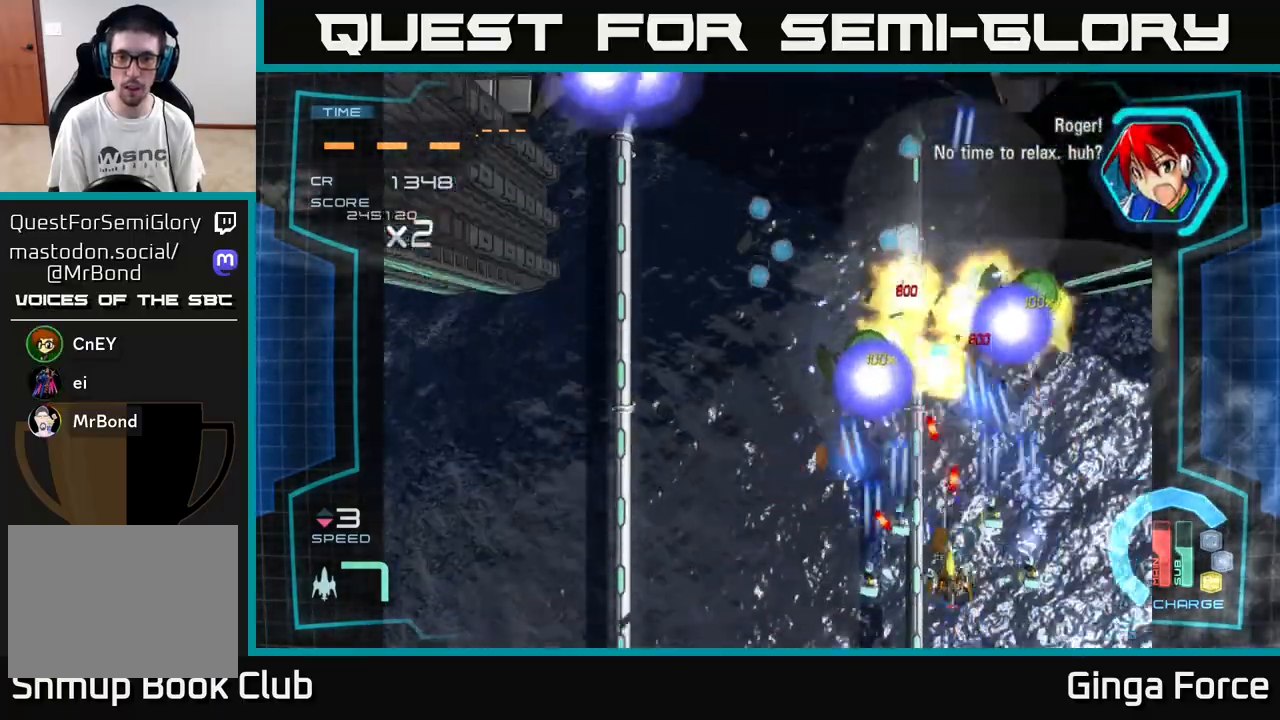
{"buttons": ["A", "X"], "left_stick": "center", "events": [[33, "X", "down"], [267, "left_stick", "up-right"], [317, "left_stick", "up"], [433, "left_stick", "center"]]}
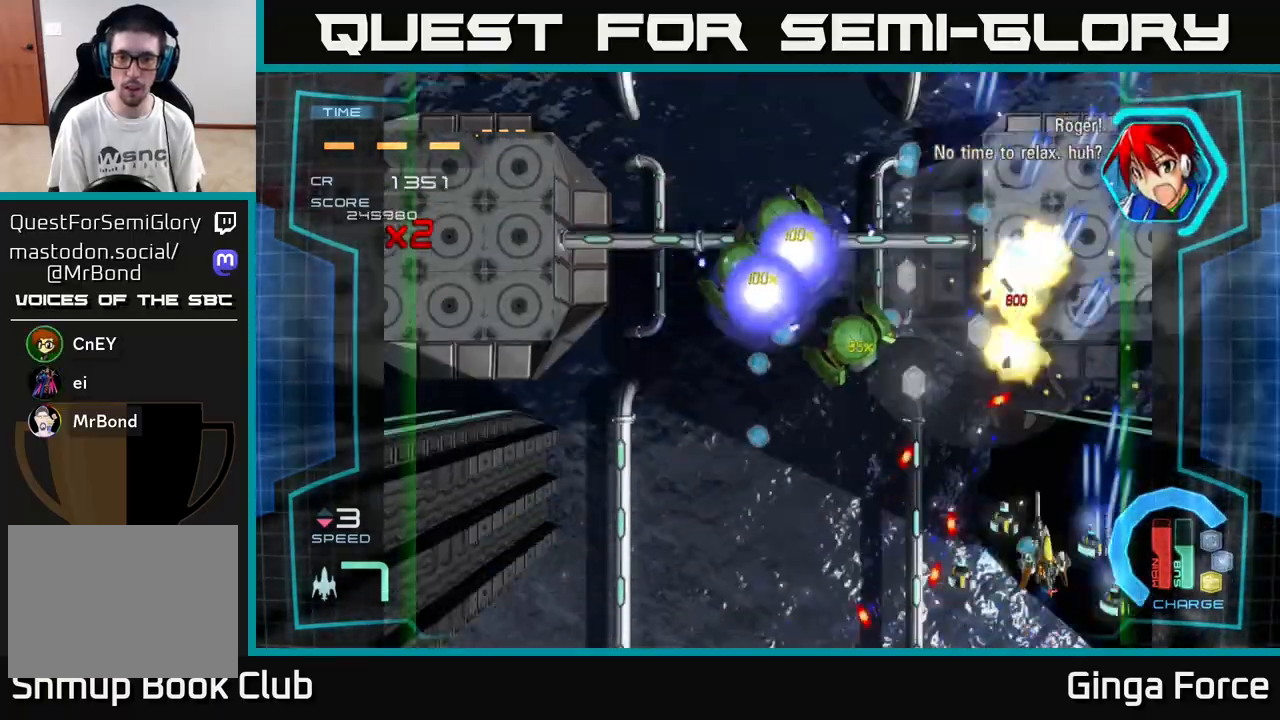
{"buttons": ["A", "X"], "left_stick": "down-left", "events": [[100, "left_stick", "left"], [300, "left_stick", "down-left"]]}
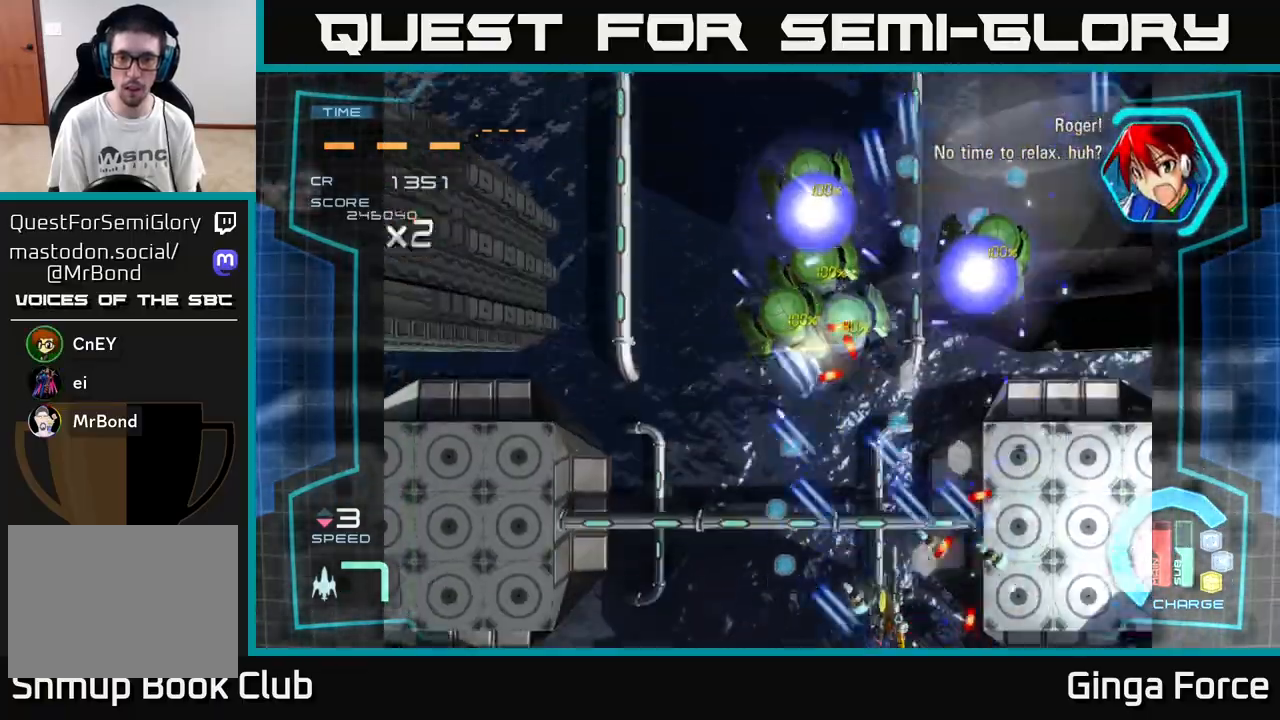
{"buttons": ["A", "X"], "left_stick": "down-right", "events": [[50, "left_stick", "up-left"], [133, "left_stick", "up"], [233, "left_stick", "center"], [417, "left_stick", "down-right"]]}
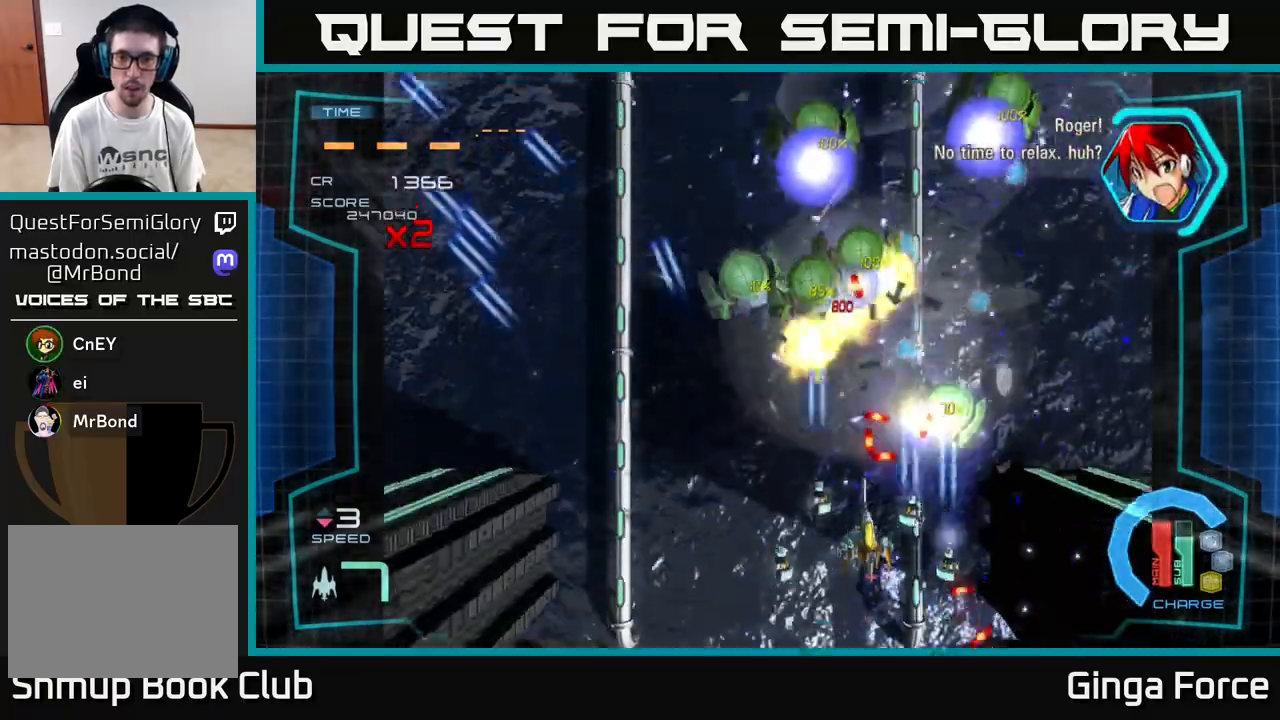
{"buttons": ["A", "X"], "left_stick": "up", "events": [[400, "left_stick", "up-right"], [450, "left_stick", "up"]]}
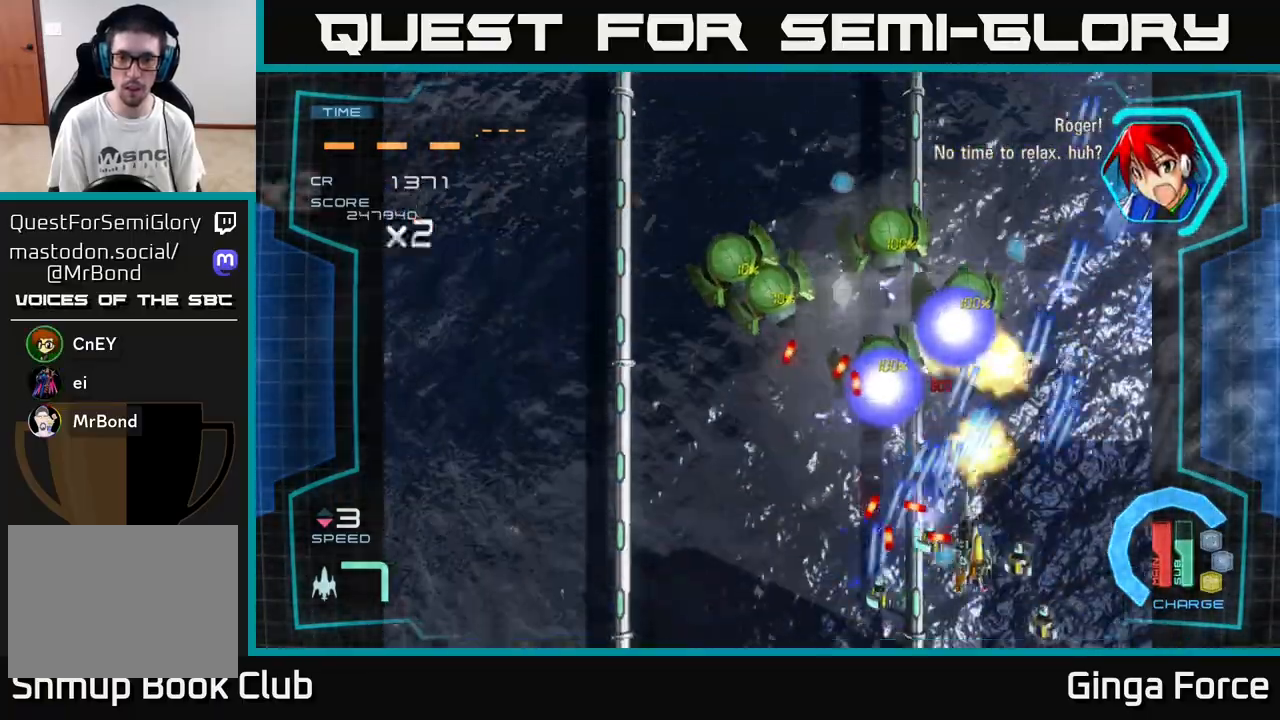
{"buttons": ["A", "X"], "left_stick": "left", "events": [[117, "left_stick", "center"], [233, "left_stick", "down-left"], [350, "left_stick", "left"]]}
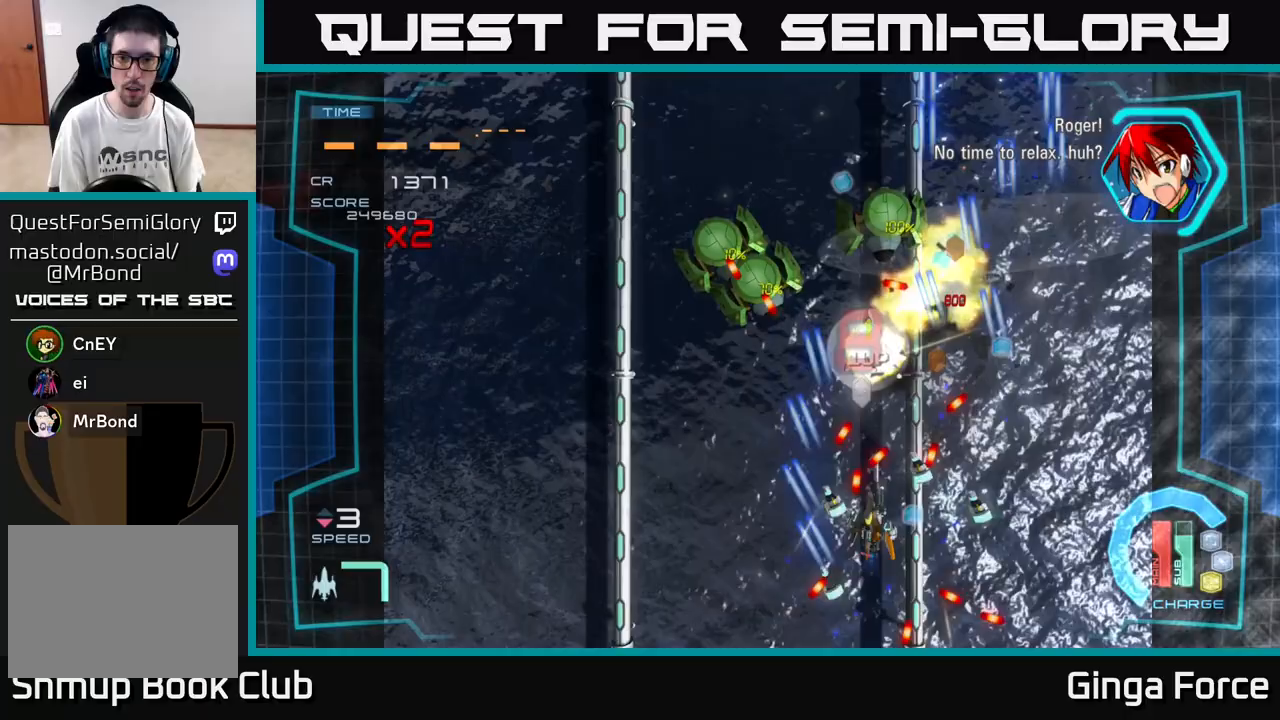
{"buttons": ["A", "X"], "left_stick": "up", "events": [[17, "left_stick", "center"], [67, "left_stick", "down"], [250, "left_stick", "left"], [333, "left_stick", "up-left"], [483, "left_stick", "up"]]}
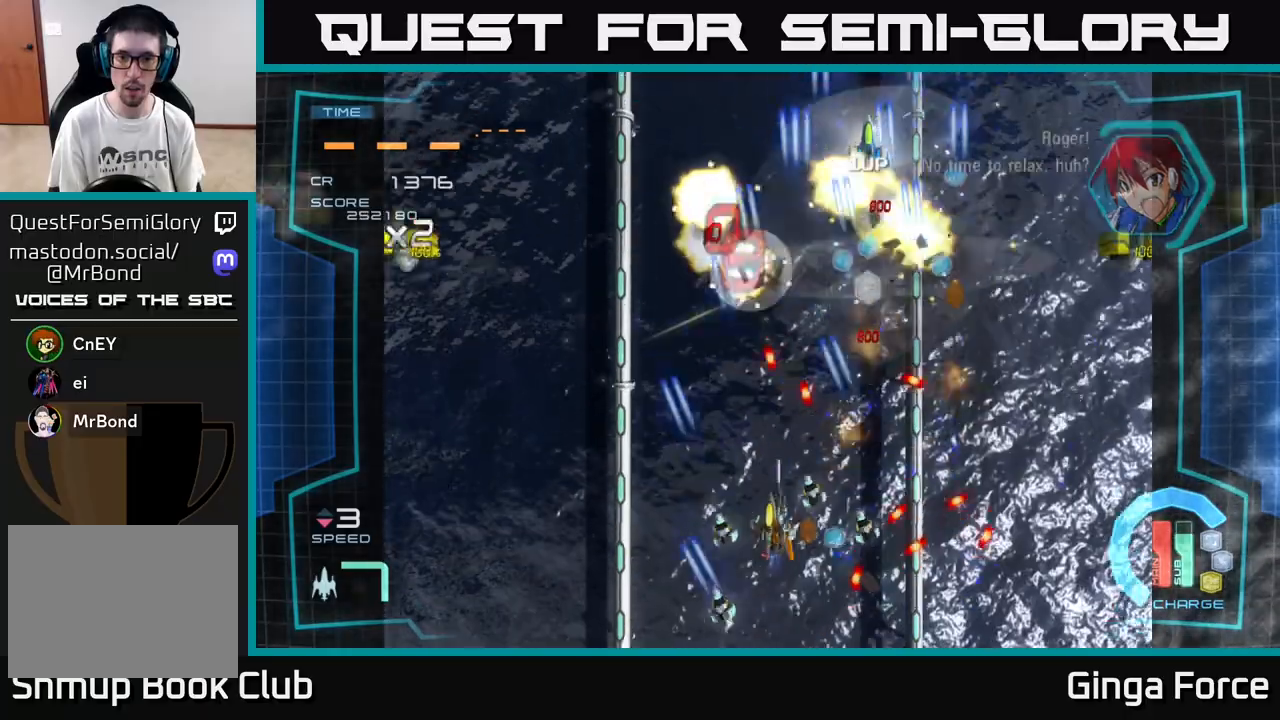
{"buttons": ["A"], "left_stick": "up-right", "events": [[117, "left_stick", "center"], [167, "left_stick", "down"], [217, "X", "up"], [283, "left_stick", "left"], [400, "left_stick", "up"], [450, "left_stick", "up-right"]]}
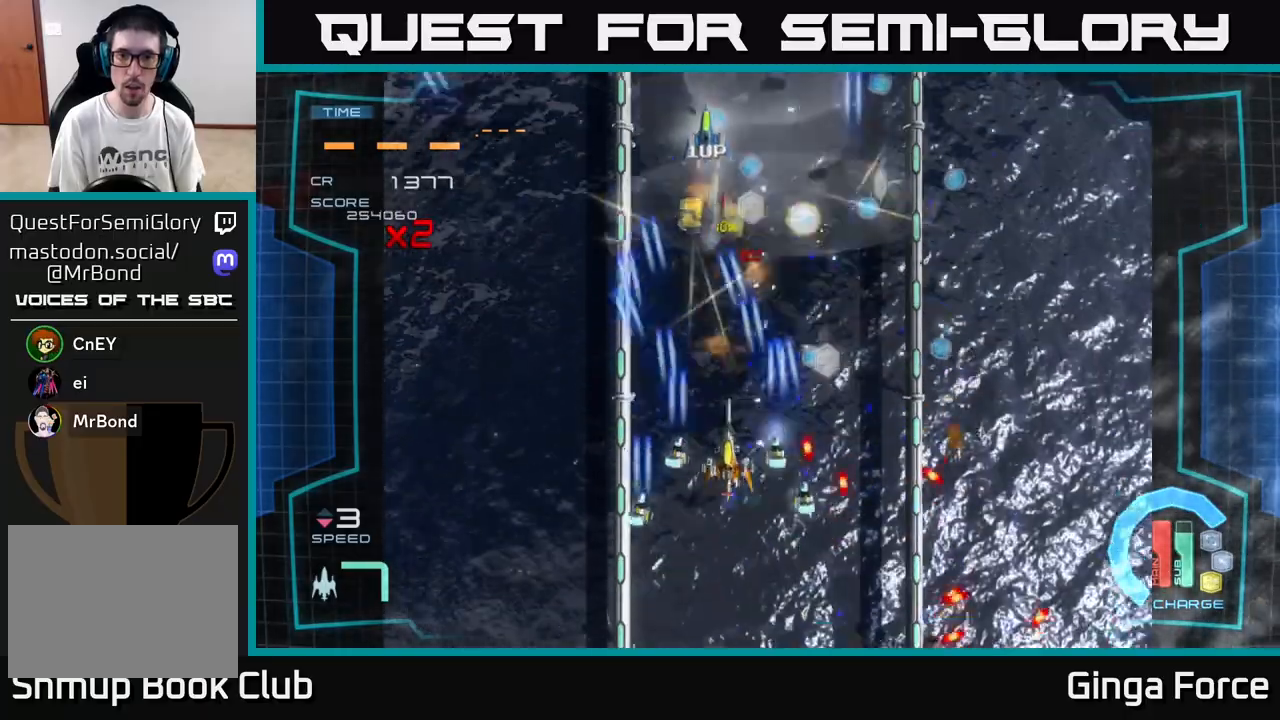
{"buttons": ["A"], "left_stick": "down", "events": [[450, "left_stick", "down"]]}
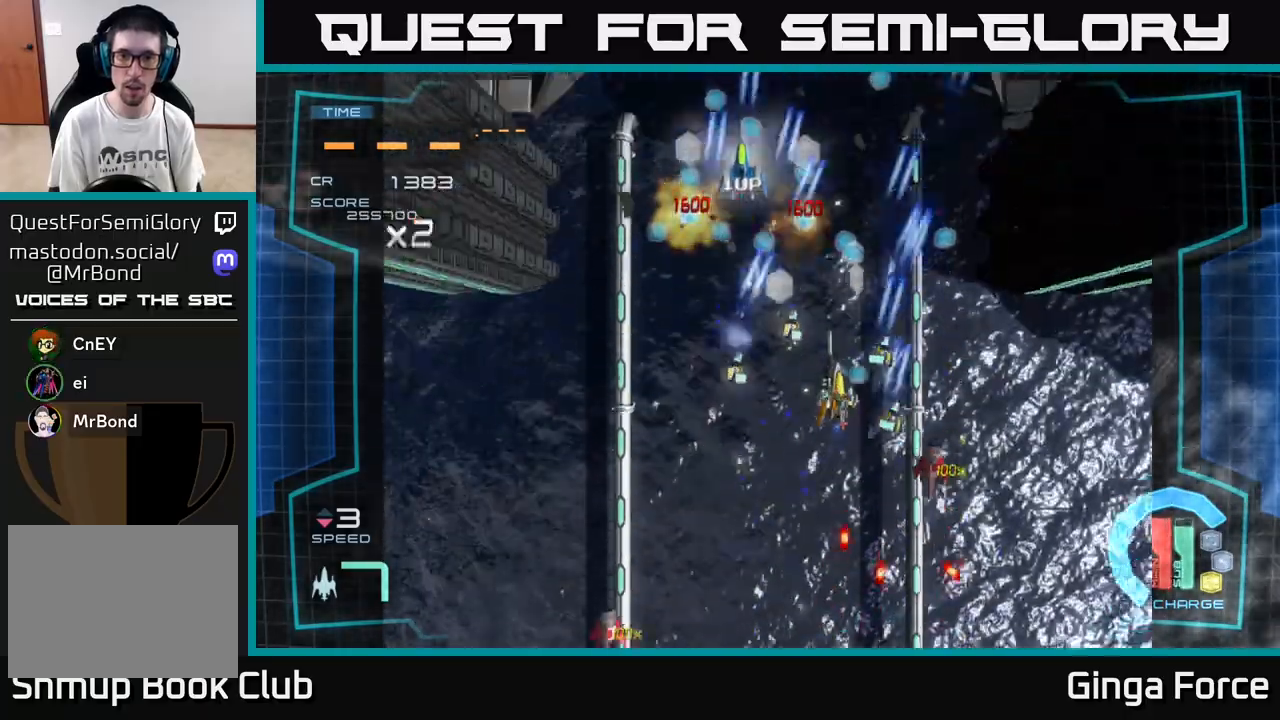
{"buttons": ["A"], "left_stick": "down", "events": [[117, "left_stick", "left"], [183, "left_stick", "right"], [300, "left_stick", "center"], [417, "left_stick", "down"]]}
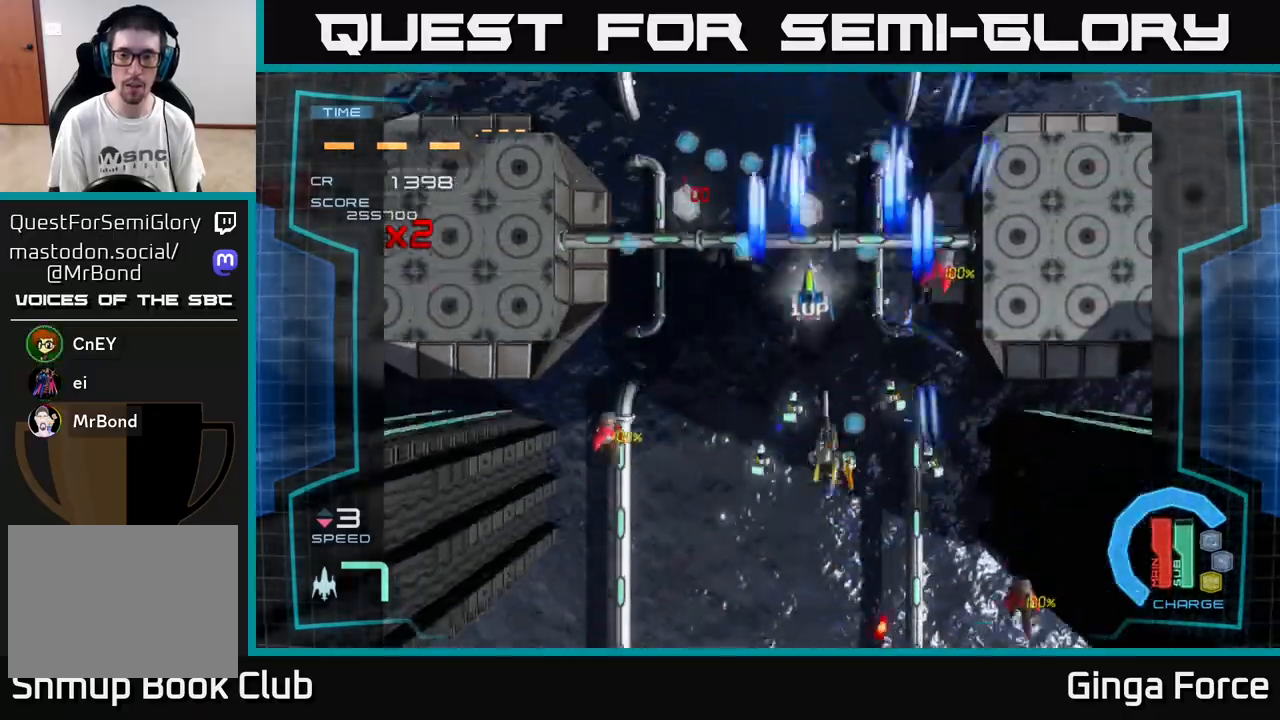
{"buttons": ["A"], "left_stick": "right", "events": [[50, "left_stick", "up"], [333, "left_stick", "right"]]}
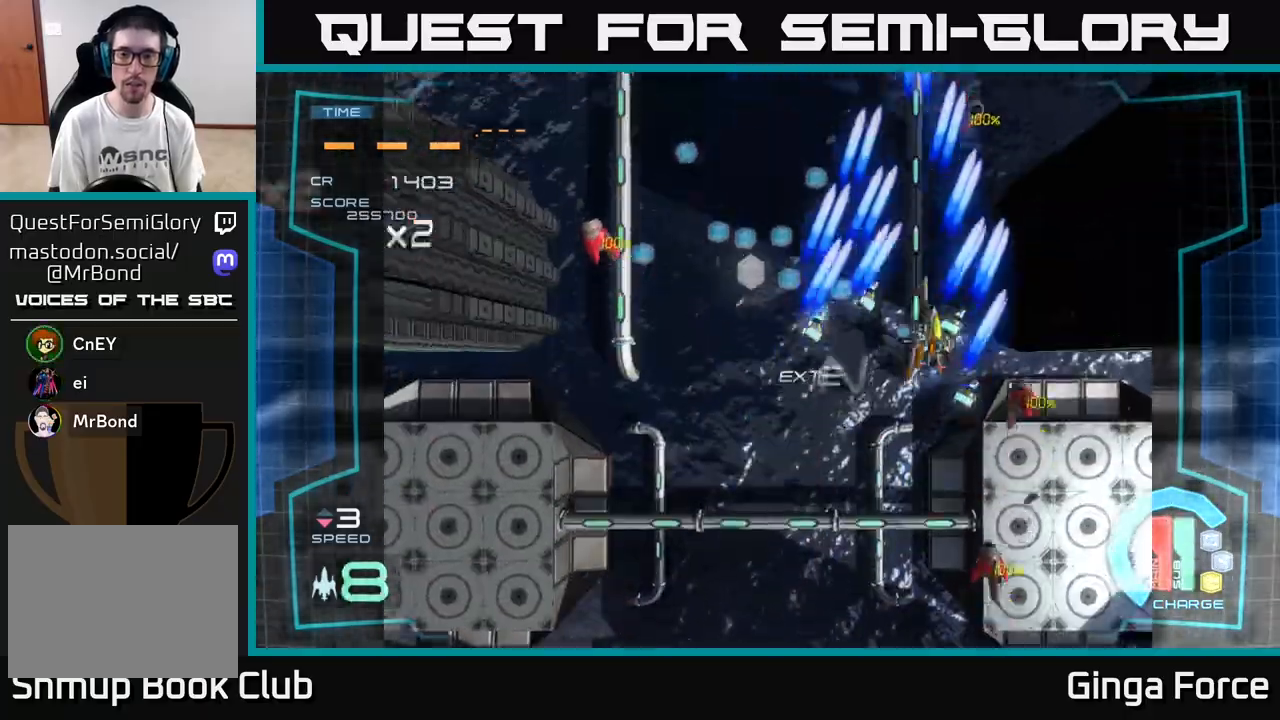
{"buttons": ["A"], "left_stick": "down", "events": [[100, "left_stick", "down"], [233, "X", "down"], [283, "left_stick", "down-right"], [467, "X", "up"], [467, "left_stick", "down"]]}
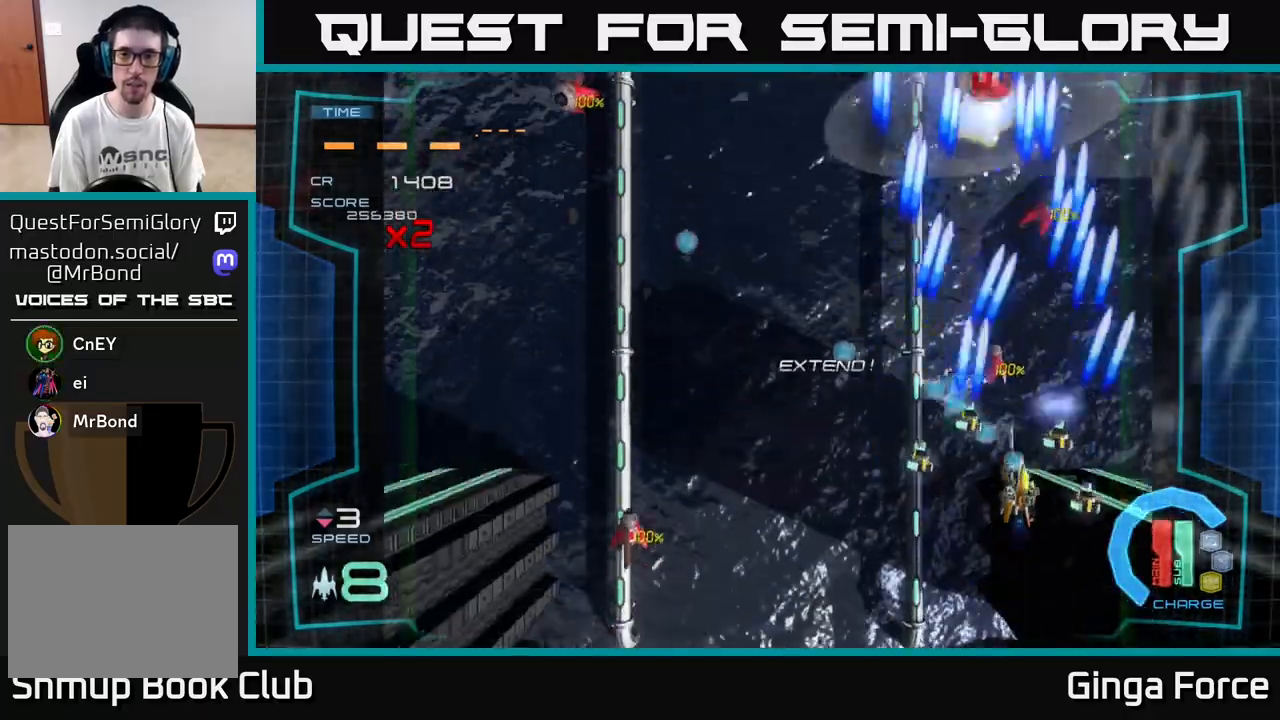
{"buttons": ["A"], "left_stick": "down-left", "events": [[200, "left_stick", "up"], [217, "X", "down"], [417, "left_stick", "down-left"], [467, "X", "up"]]}
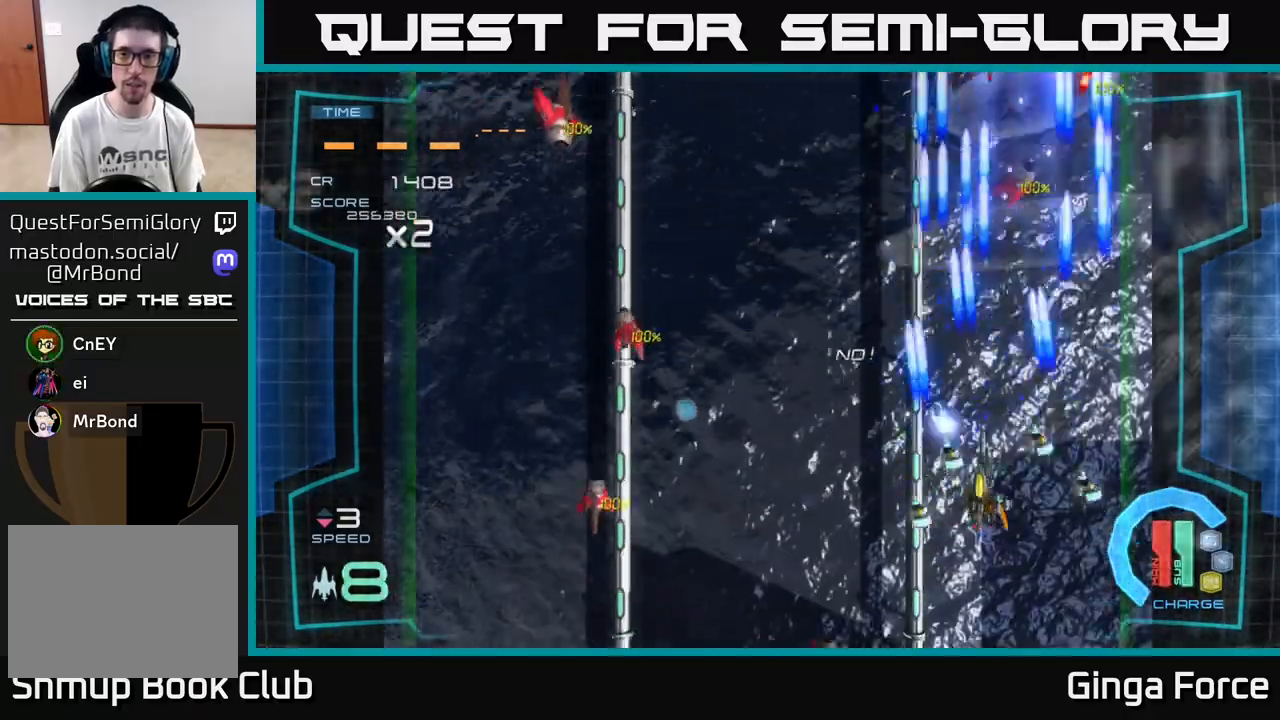
{"buttons": ["A"], "left_stick": "left", "events": [[50, "left_stick", "left"]]}
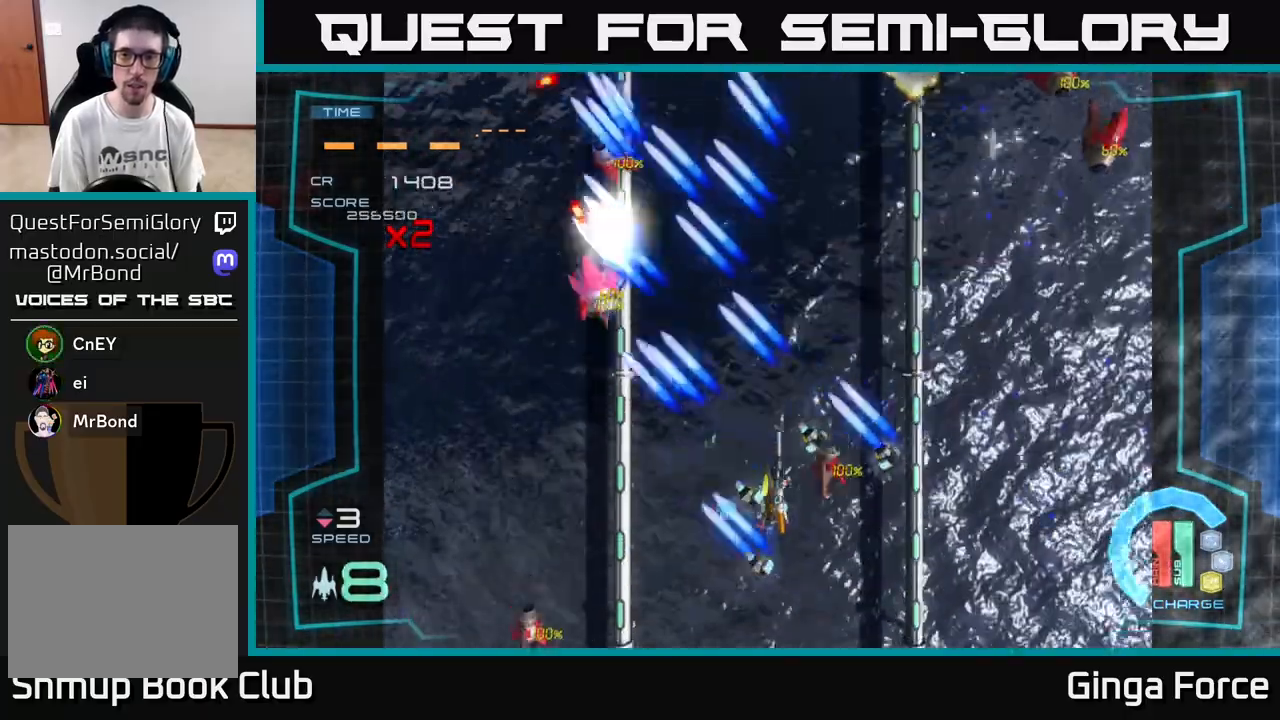
{"buttons": ["A"], "left_stick": "right", "events": [[217, "left_stick", "down-left"], [400, "left_stick", "right"]]}